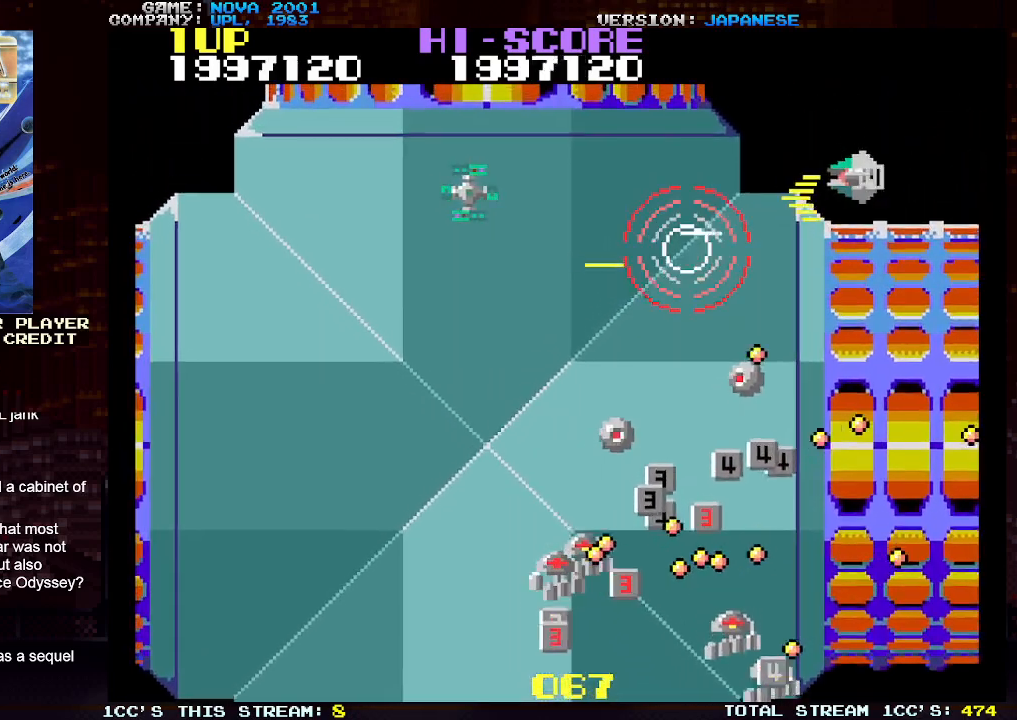
Gameplay with a controller (arcade stick); each line is a JSON object with the inputs held at the frame after it. "events" lists button and stick changes between this image and that frame as [ms after this image, input, new state], when the widget could be followed in between. Not read: L3 R3.
{"buttons": ["SQUARE", "TRIANGLE"], "left_stick": "down-left", "events": [[83, "SQUARE", "down"], [117, "left_stick", "down-left"], [133, "SQUARE", "up"], [233, "SQUARE", "down"], [333, "SQUARE", "up"], [417, "SQUARE", "down"]]}
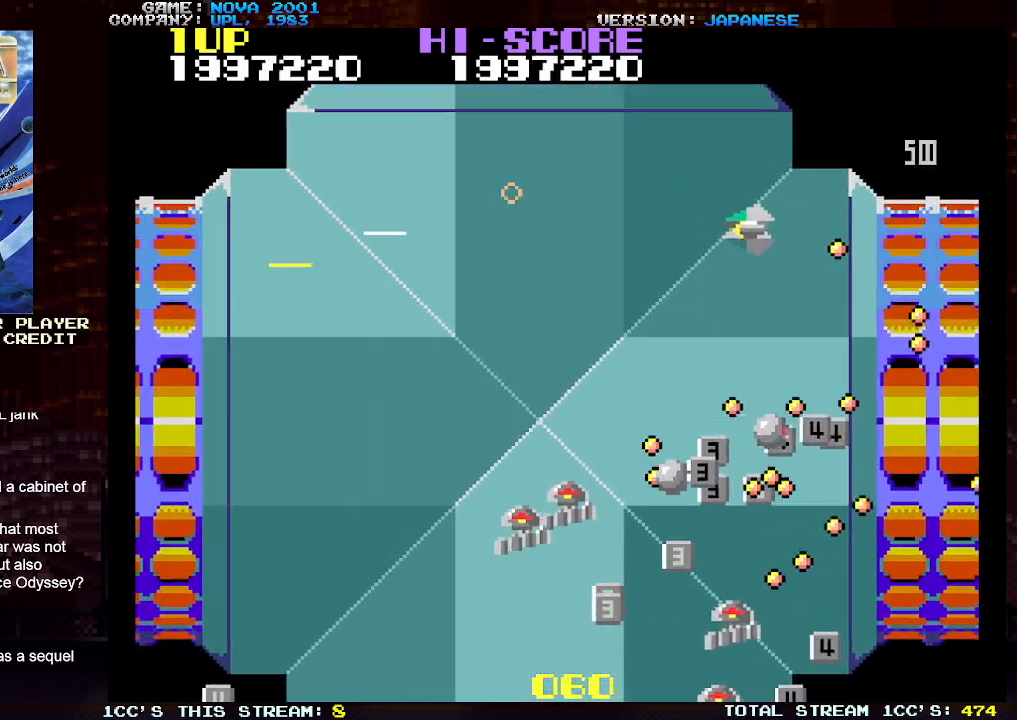
{"buttons": ["SQUARE", "TRIANGLE"], "left_stick": "down-left", "events": [[17, "SQUARE", "up"], [17, "left_stick", "up-left"], [217, "TRIANGLE", "up"], [267, "left_stick", "down-left"], [350, "TRIANGLE", "down"], [383, "SQUARE", "down"]]}
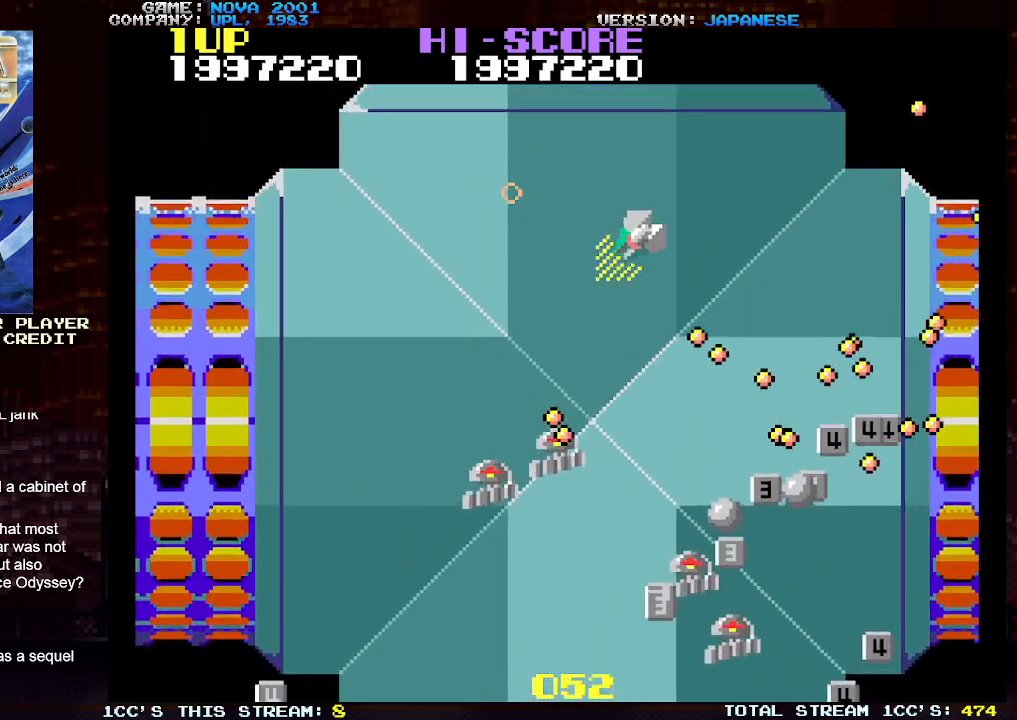
{"buttons": [], "left_stick": "up-left", "events": [[117, "SQUARE", "up"], [167, "left_stick", "up-left"], [183, "SQUARE", "down"], [283, "SQUARE", "up"], [450, "TRIANGLE", "up"]]}
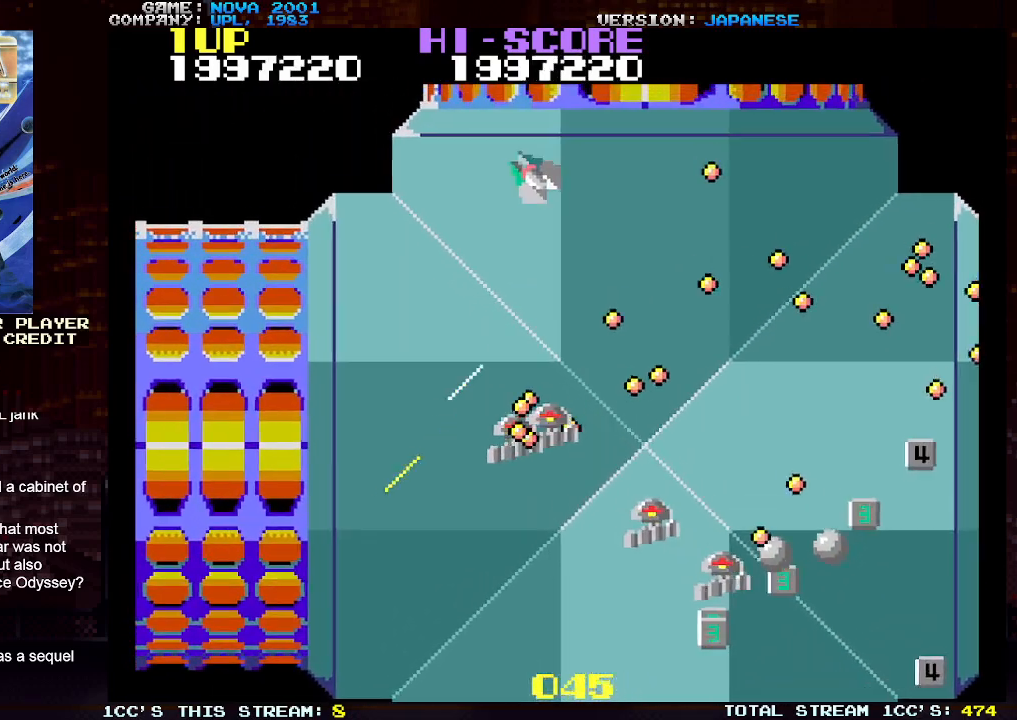
{"buttons": [], "left_stick": "down", "events": [[17, "left_stick", "left"], [117, "left_stick", "down-left"], [300, "left_stick", "left"], [467, "left_stick", "down"]]}
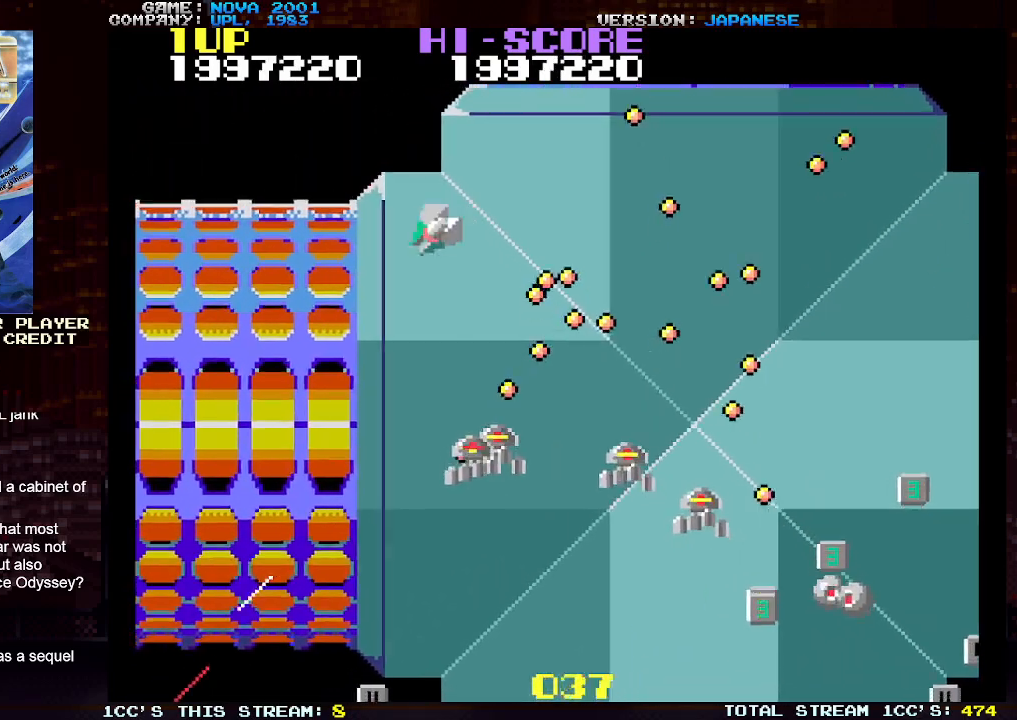
{"buttons": [], "left_stick": "left", "events": [[17, "TRIANGLE", "down"], [17, "left_stick", "down-left"], [67, "SQUARE", "down"], [150, "left_stick", "center"], [200, "left_stick", "left"], [283, "SQUARE", "up"], [367, "TRIANGLE", "up"]]}
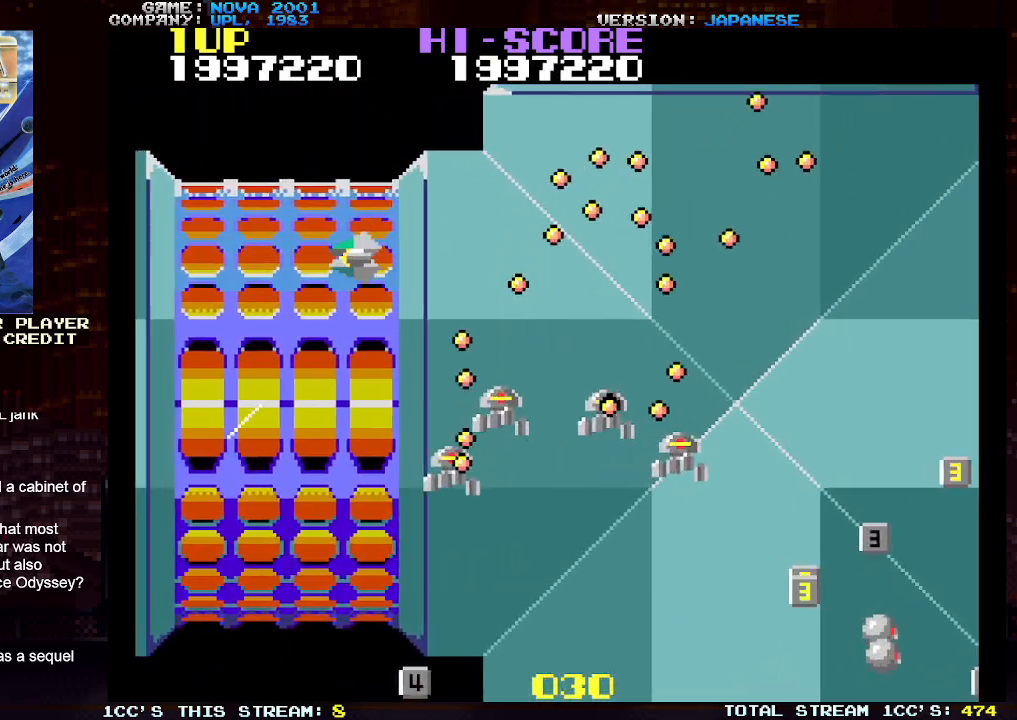
{"buttons": ["TRIANGLE"], "left_stick": "down-left", "events": [[17, "left_stick", "down-left"], [167, "left_stick", "right"], [200, "TRIANGLE", "down"], [250, "SQUARE", "down"], [267, "left_stick", "center"], [317, "left_stick", "left"], [333, "SQUARE", "up"], [383, "left_stick", "down-left"], [400, "SQUARE", "down"], [483, "SQUARE", "up"]]}
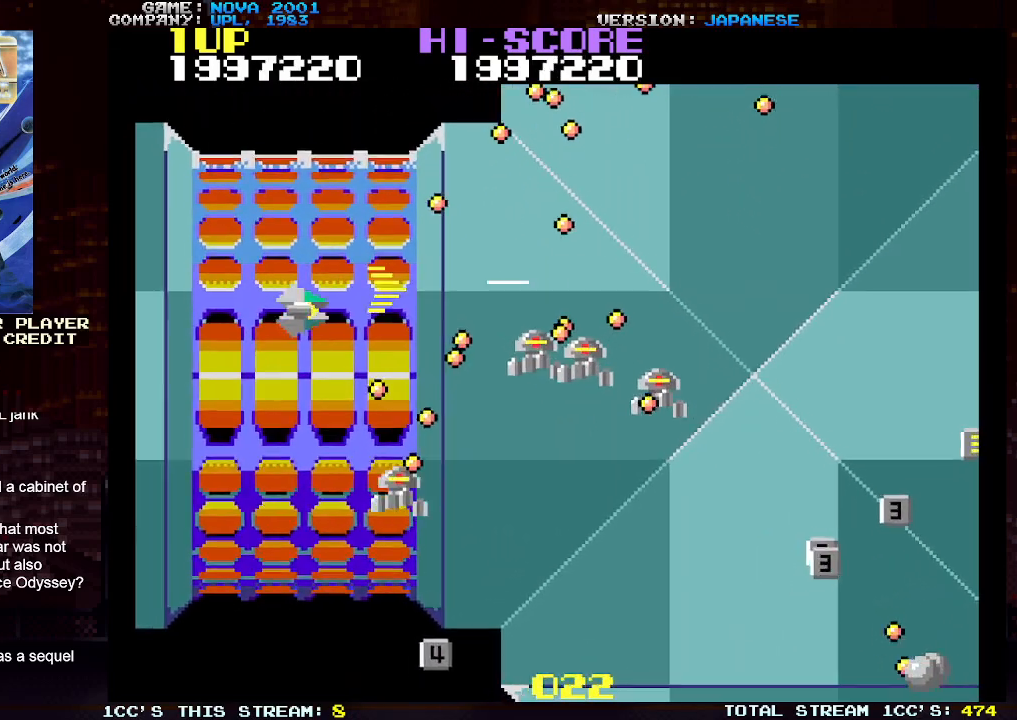
{"buttons": ["TRIANGLE"], "left_stick": "down-left", "events": [[67, "SQUARE", "down"], [150, "SQUARE", "up"], [233, "SQUARE", "down"], [333, "SQUARE", "up"], [400, "SQUARE", "down"], [483, "SQUARE", "up"]]}
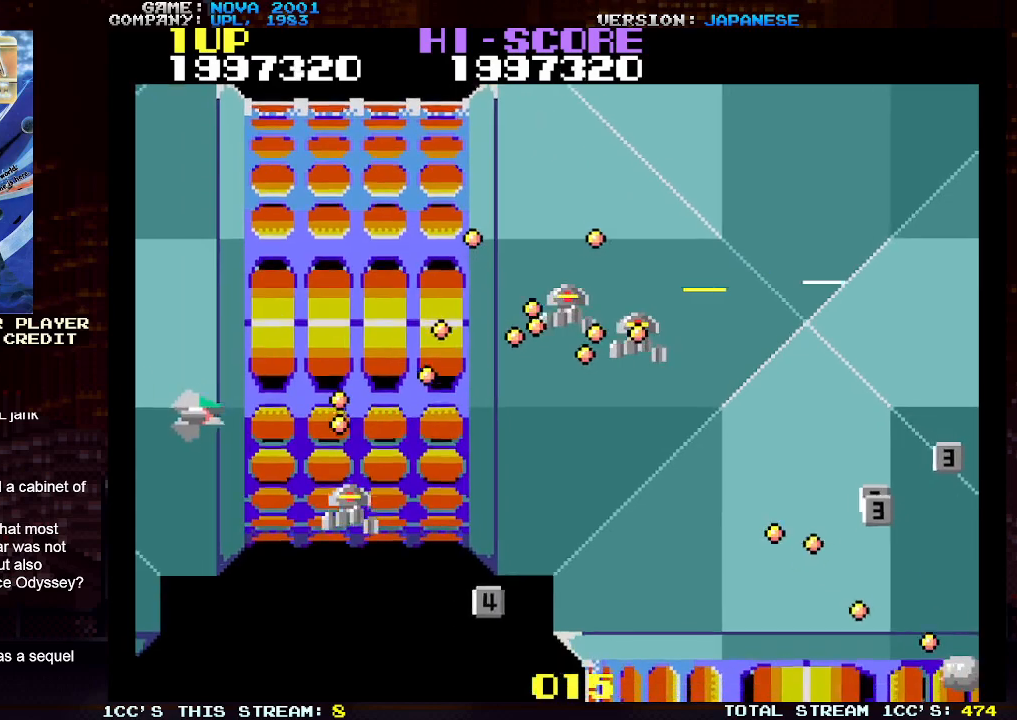
{"buttons": ["SQUARE", "TRIANGLE"], "left_stick": "down", "events": [[100, "SQUARE", "down"], [133, "left_stick", "down"], [200, "SQUARE", "up"], [450, "SQUARE", "down"]]}
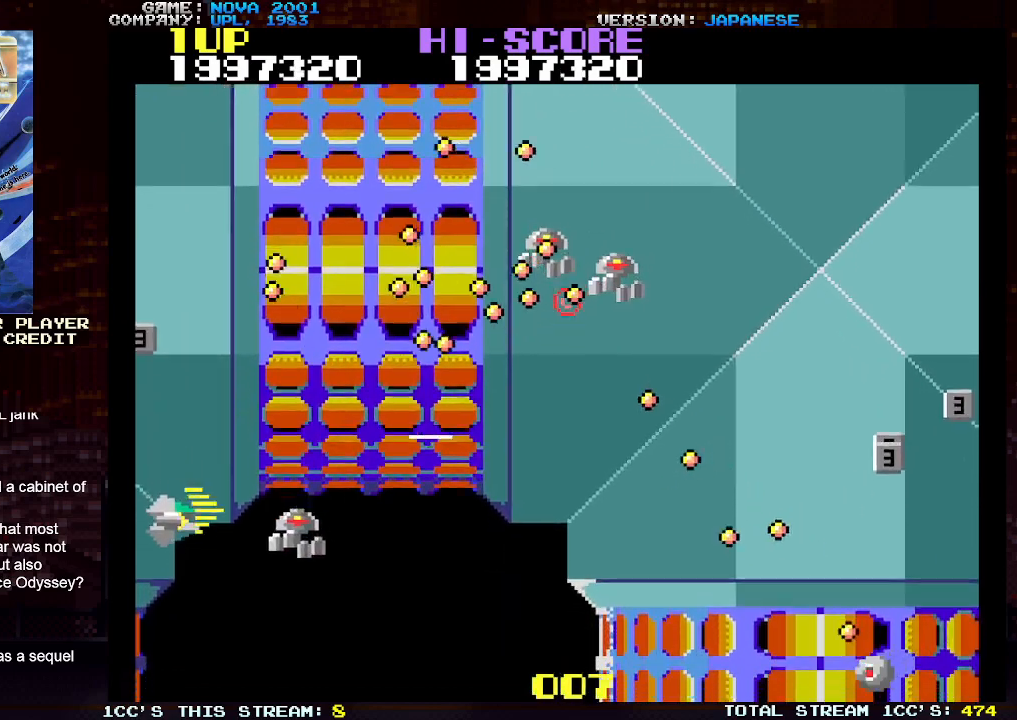
{"buttons": ["SQUARE", "TRIANGLE"], "left_stick": "up-right", "events": [[33, "SQUARE", "up"], [117, "SQUARE", "down"], [233, "SQUARE", "up"], [283, "TRIANGLE", "up"], [333, "left_stick", "up-right"], [400, "TRIANGLE", "down"], [467, "SQUARE", "down"]]}
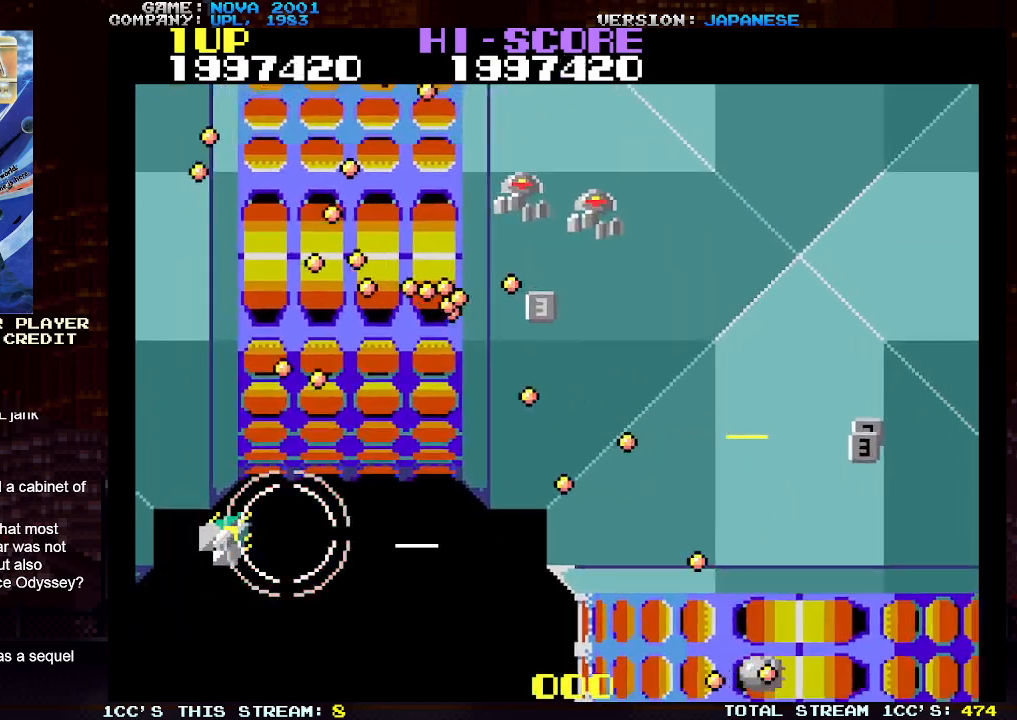
{"buttons": [], "left_stick": "down-left", "events": [[67, "SQUARE", "up"], [150, "SQUARE", "down"], [200, "left_stick", "down-right"], [250, "SQUARE", "up"], [350, "TRIANGLE", "up"], [500, "left_stick", "down-left"]]}
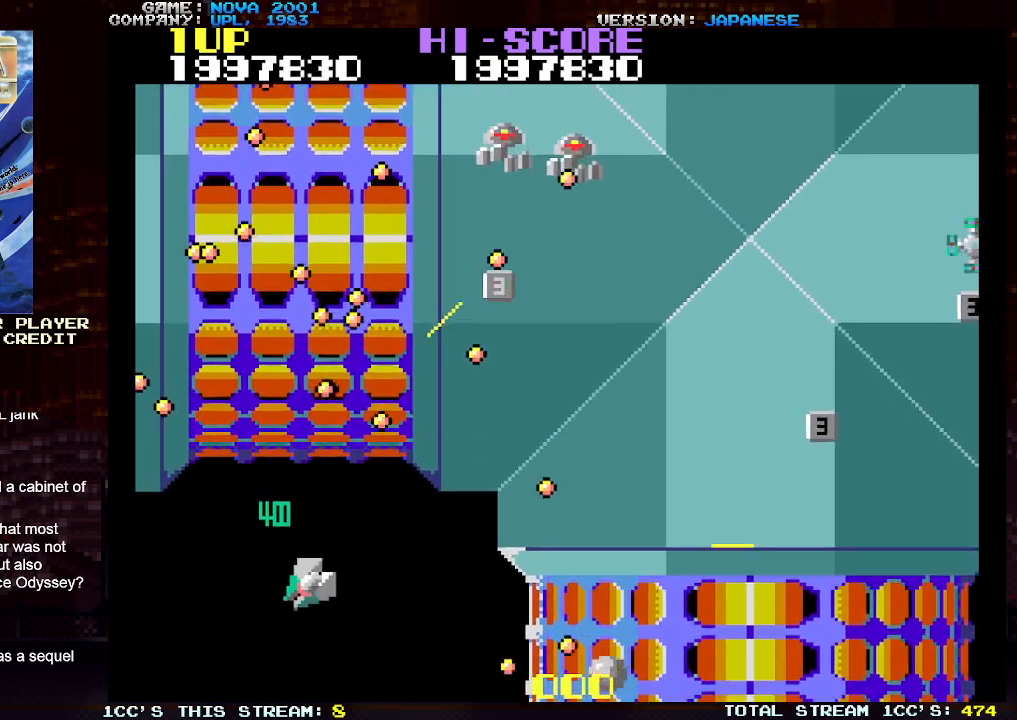
{"buttons": ["SQUARE", "TRIANGLE"], "left_stick": "left", "events": [[267, "left_stick", "down-right"], [317, "TRIANGLE", "down"], [367, "SQUARE", "down"], [383, "left_stick", "center"], [417, "TRIANGLE", "up"], [467, "TRIANGLE", "down"], [467, "left_stick", "left"], [483, "SQUARE", "up"], [500, "SQUARE", "down"]]}
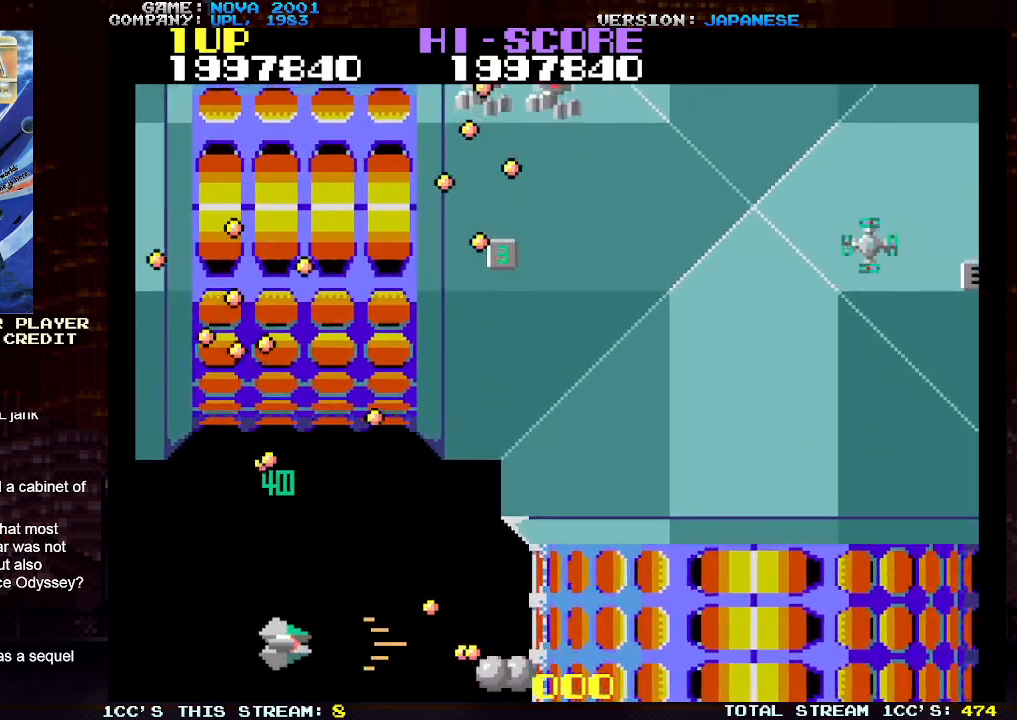
{"buttons": ["TRIANGLE"], "left_stick": "center", "events": [[150, "left_stick", "down-left"], [267, "SQUARE", "up"], [333, "left_stick", "center"], [367, "SQUARE", "down"], [467, "SQUARE", "up"]]}
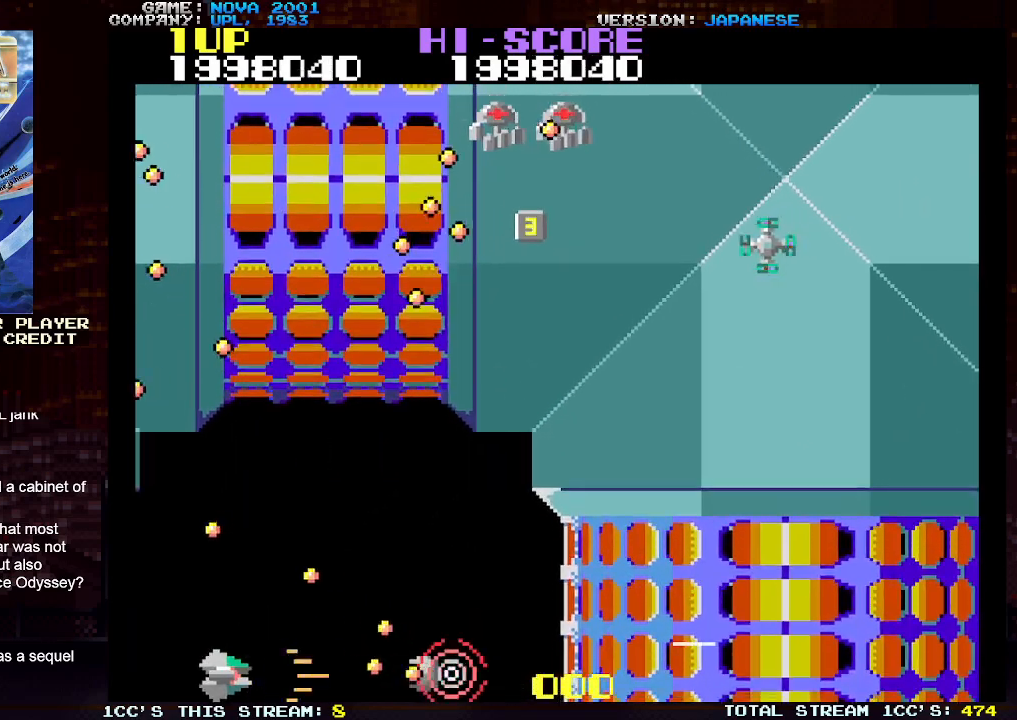
{"buttons": ["TRIANGLE"], "left_stick": "center", "events": [[33, "SQUARE", "down"], [67, "left_stick", "right"], [133, "SQUARE", "up"], [167, "left_stick", "up-left"], [200, "SQUARE", "down"], [300, "SQUARE", "up"], [300, "left_stick", "down-left"], [367, "SQUARE", "down"], [450, "left_stick", "center"], [483, "SQUARE", "up"]]}
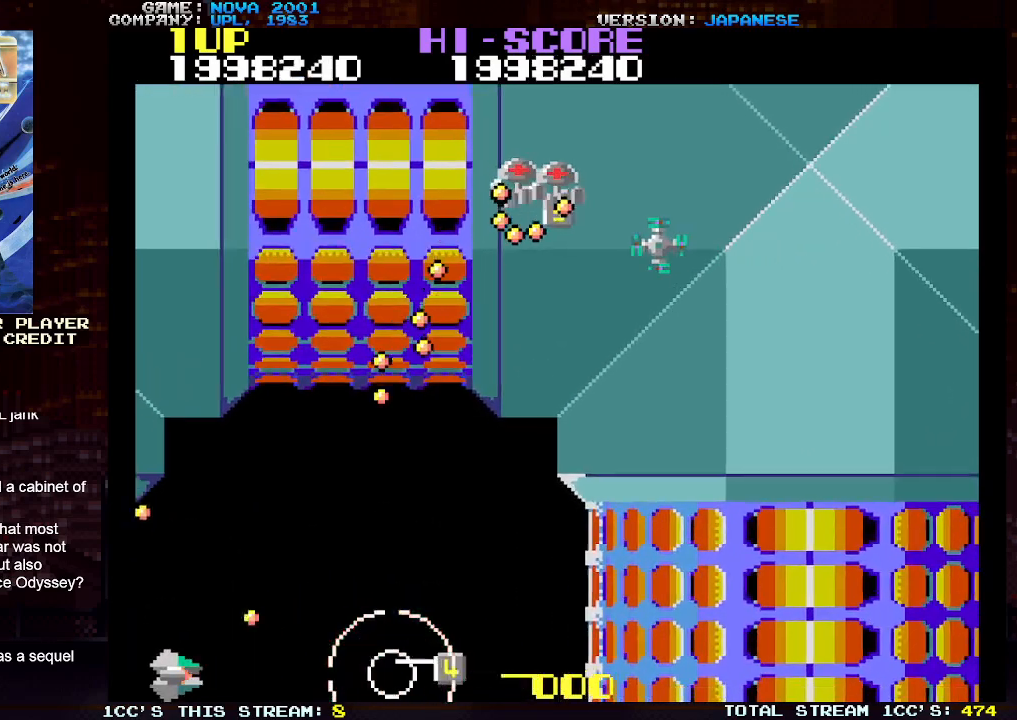
{"buttons": [], "left_stick": "right", "events": [[17, "left_stick", "right"], [283, "TRIANGLE", "up"]]}
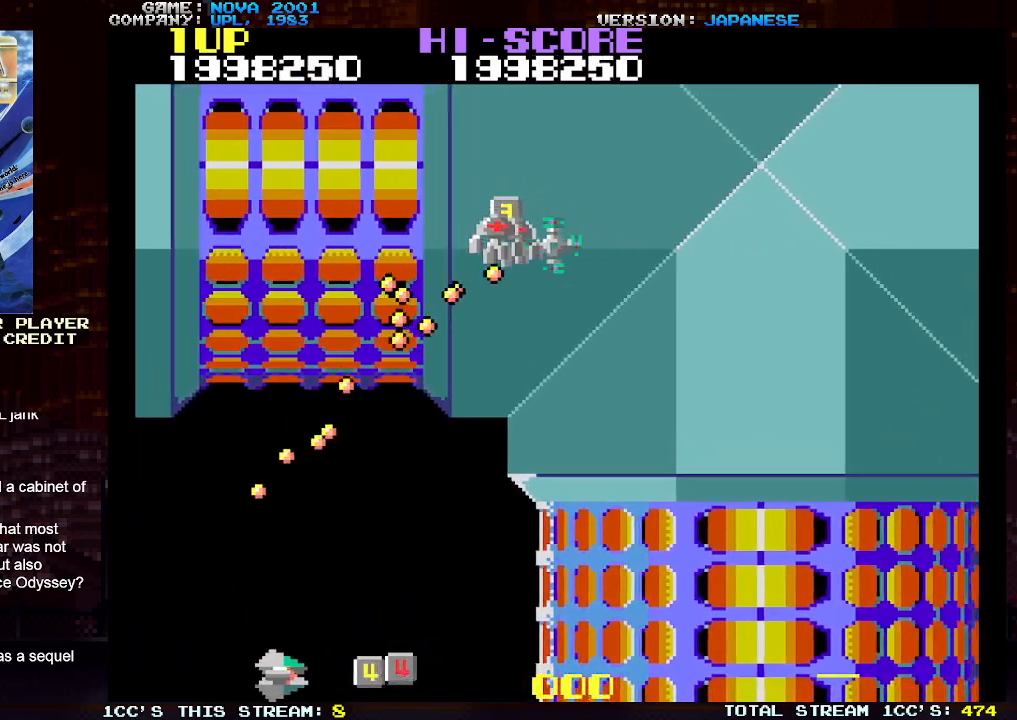
{"buttons": ["SQUARE", "TRIANGLE"], "left_stick": "down-right", "events": [[133, "left_stick", "up"], [200, "TRIANGLE", "down"], [233, "SQUARE", "down"], [267, "left_stick", "center"], [333, "SQUARE", "up"], [350, "left_stick", "down-right"], [500, "SQUARE", "down"]]}
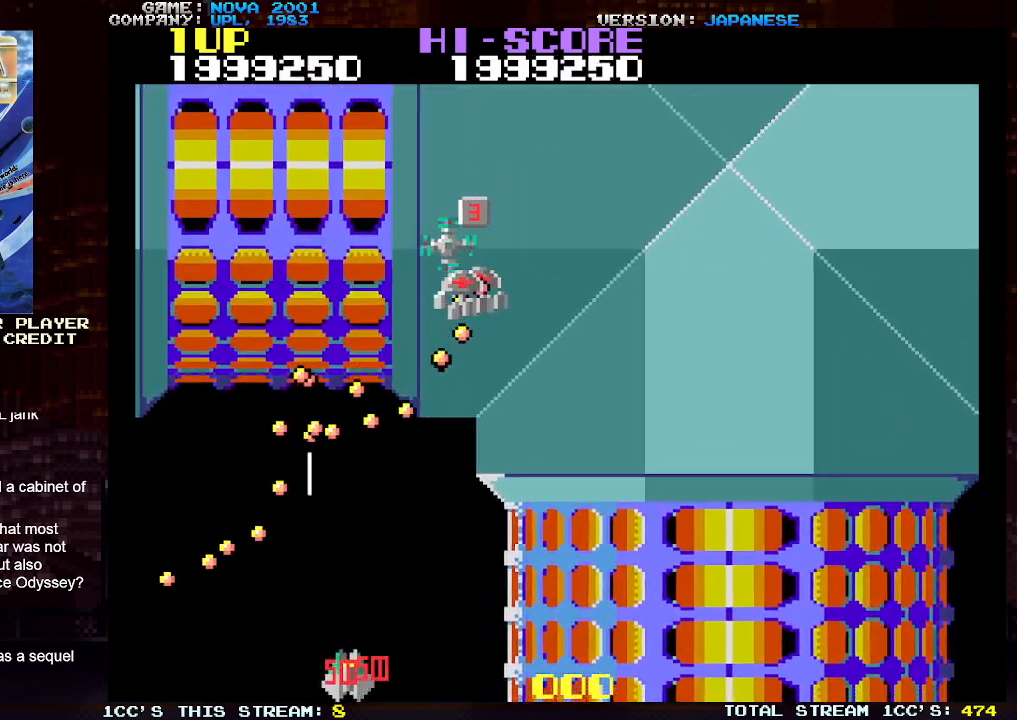
{"buttons": ["TRIANGLE"], "left_stick": "right"}
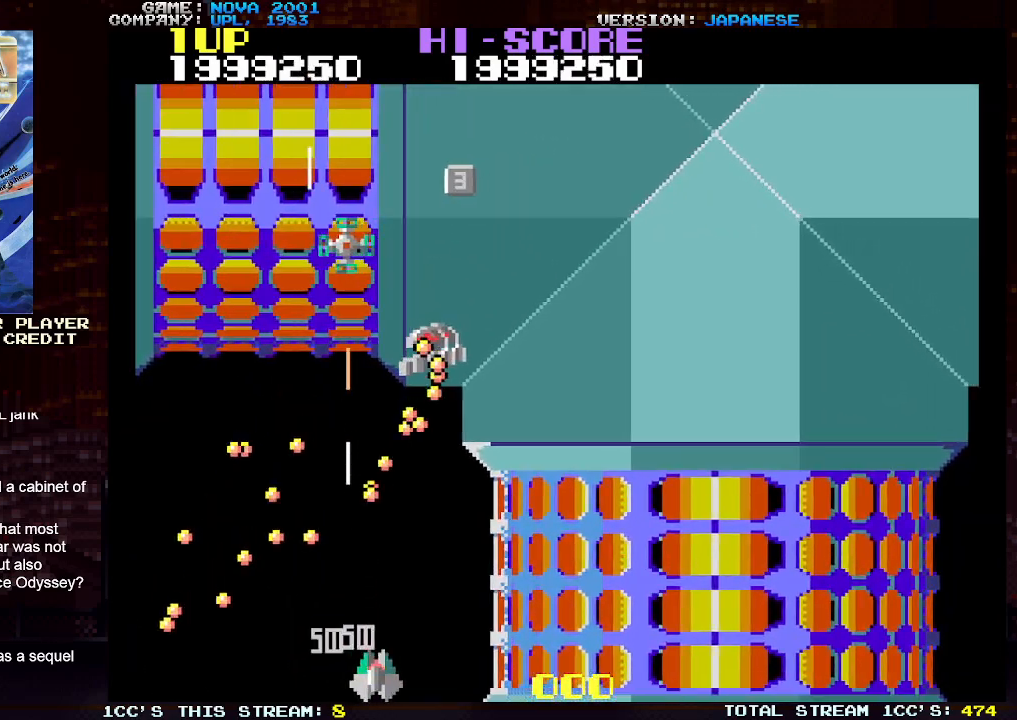
{"buttons": ["SQUARE", "TRIANGLE"], "left_stick": "right", "events": [[17, "SQUARE", "down"], [100, "SQUARE", "up"], [150, "left_stick", "center"], [183, "SQUARE", "down"], [267, "SQUARE", "up"], [333, "SQUARE", "down"], [417, "SQUARE", "up"], [450, "left_stick", "right"], [500, "SQUARE", "down"]]}
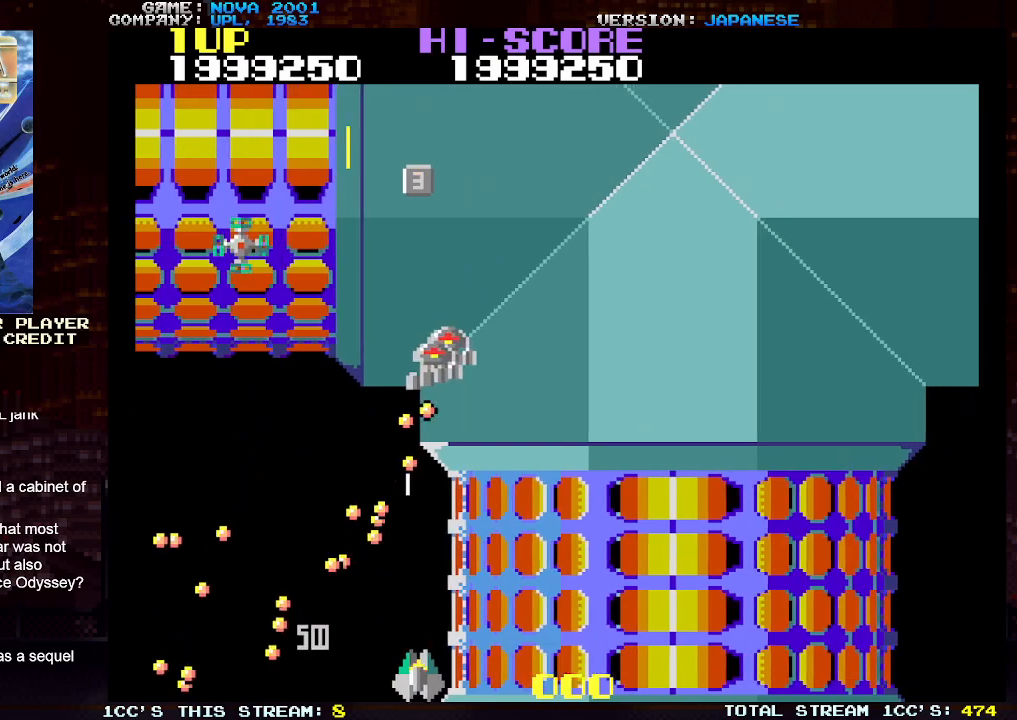
{"buttons": ["SQUARE", "TRIANGLE"], "left_stick": "up-right", "events": [[50, "left_stick", "up-right"], [67, "SQUARE", "up"], [150, "SQUARE", "down"], [233, "SQUARE", "up"], [317, "SQUARE", "down"], [383, "SQUARE", "up"], [467, "SQUARE", "down"]]}
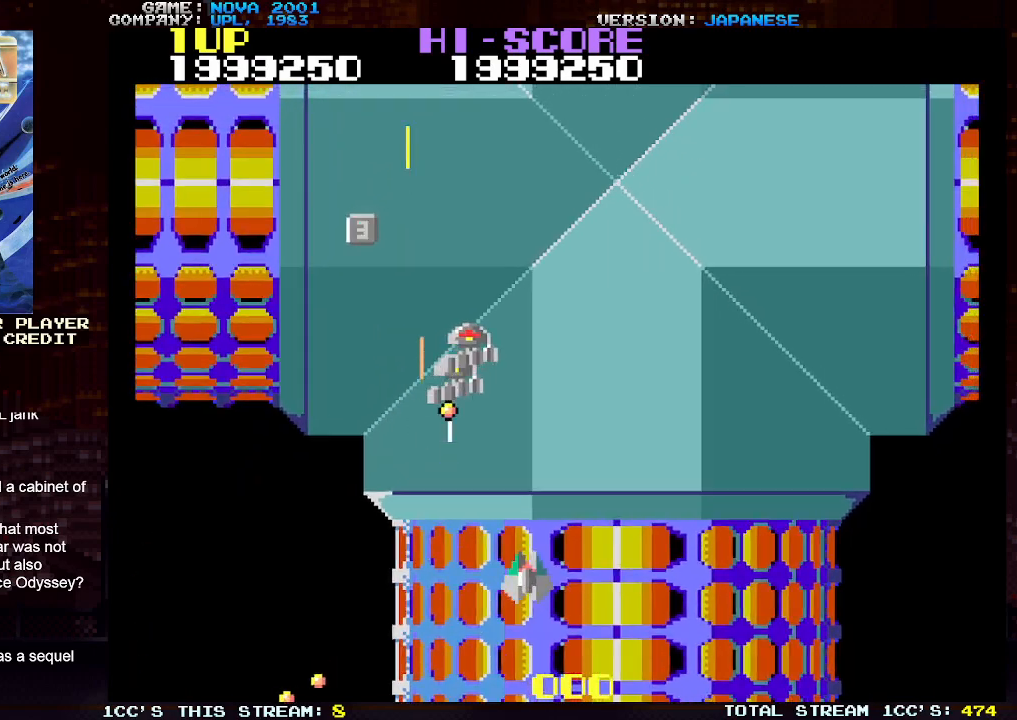
{"buttons": ["TRIANGLE"], "left_stick": "right", "events": [[50, "SQUARE", "up"], [83, "left_stick", "up-left"], [133, "SQUARE", "down"], [200, "left_stick", "center"], [233, "SQUARE", "up"], [283, "SQUARE", "down"], [283, "left_stick", "down-right"], [400, "SQUARE", "up"], [400, "left_stick", "right"]]}
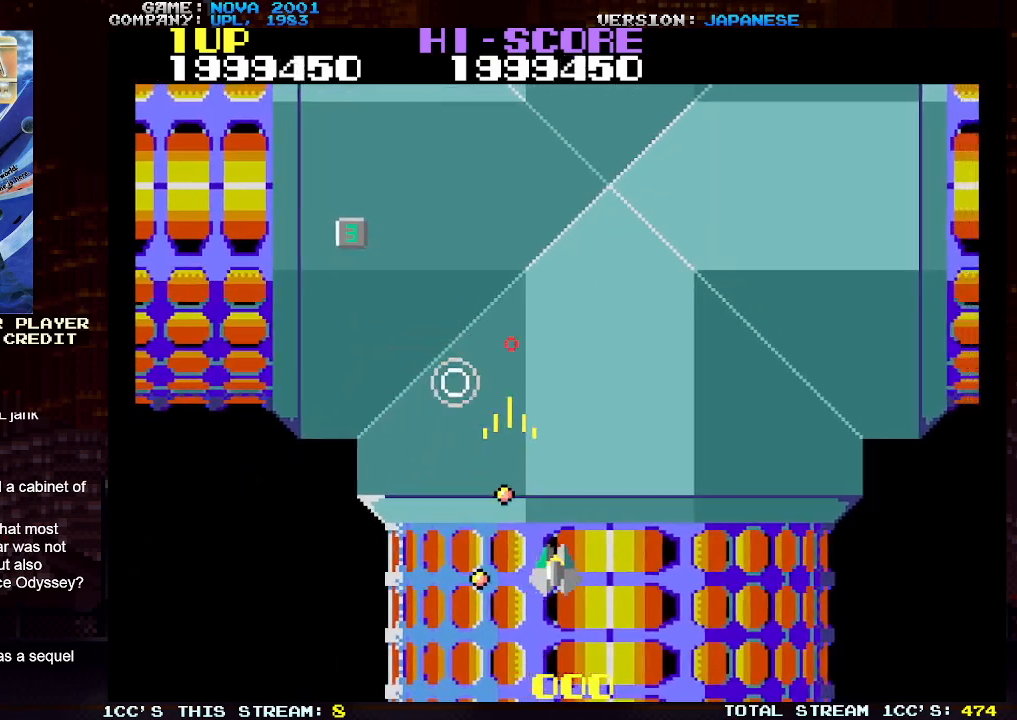
{"buttons": ["SQUARE", "TRIANGLE"], "left_stick": "up", "events": [[33, "left_stick", "up-right"], [183, "SQUARE", "down"], [267, "SQUARE", "up"], [350, "SQUARE", "down"], [433, "SQUARE", "up"], [433, "left_stick", "up"], [500, "SQUARE", "down"]]}
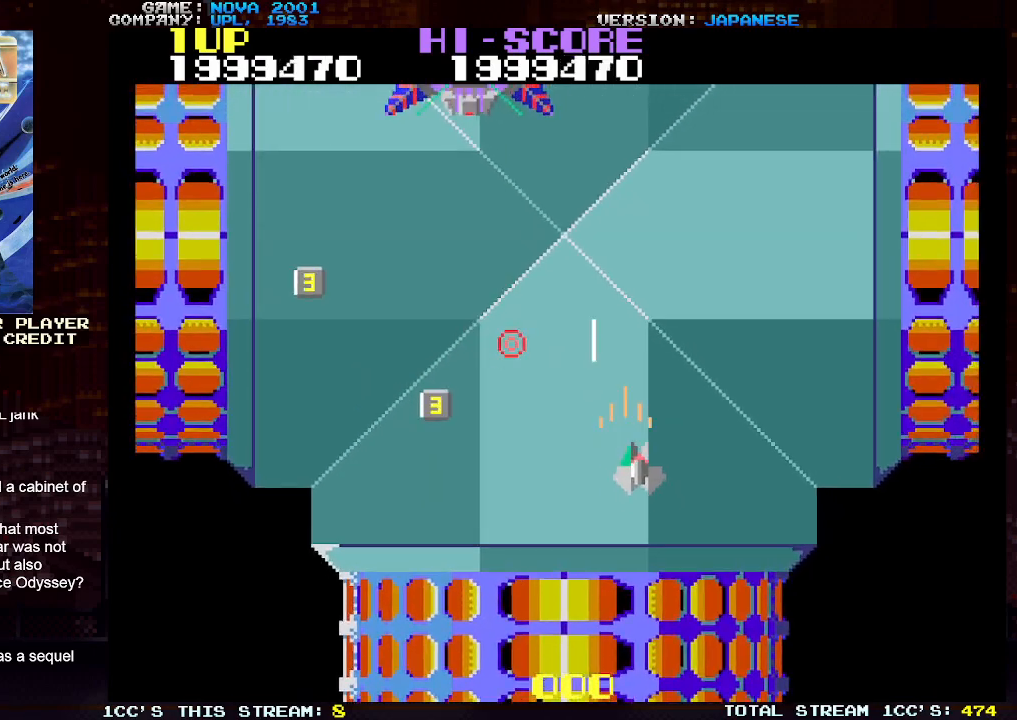
{"buttons": ["SQUARE", "TRIANGLE"], "left_stick": "down-left", "events": [[83, "SQUARE", "up"], [83, "left_stick", "up-left"], [167, "SQUARE", "down"], [250, "SQUARE", "up"], [400, "left_stick", "down-left"], [500, "SQUARE", "down"]]}
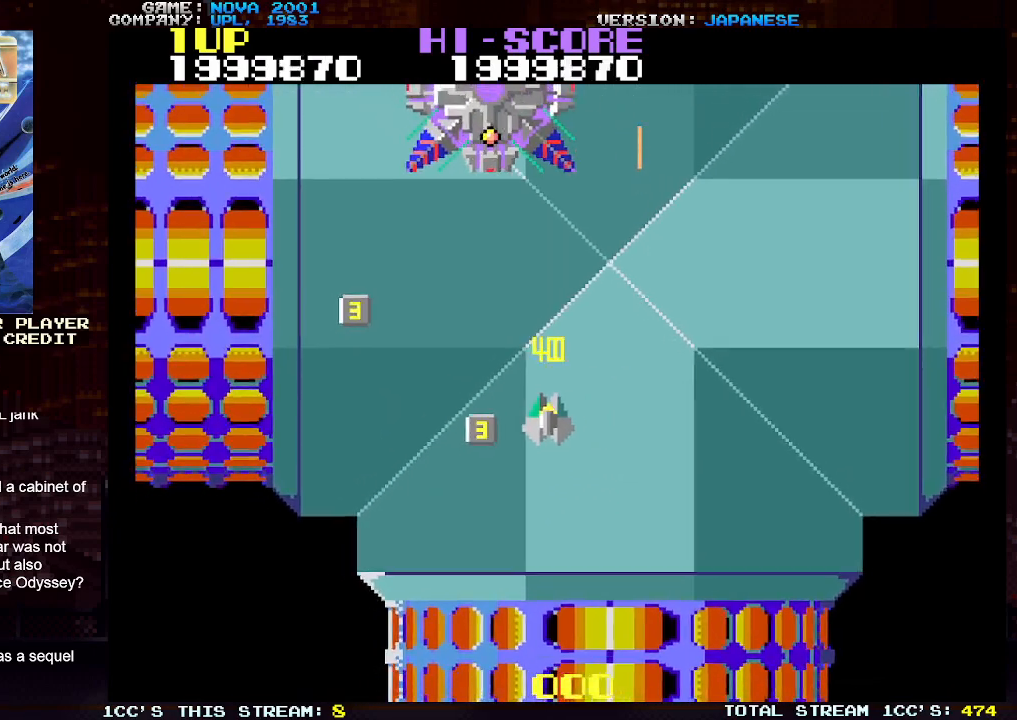
{"buttons": ["SQUARE", "TRIANGLE"], "left_stick": "down-right", "events": [[83, "SQUARE", "up"], [133, "left_stick", "up-left"], [167, "SQUARE", "down"], [233, "SQUARE", "up"], [267, "left_stick", "up-right"], [333, "SQUARE", "down"], [400, "SQUARE", "up"], [467, "SQUARE", "down"], [483, "left_stick", "down-right"]]}
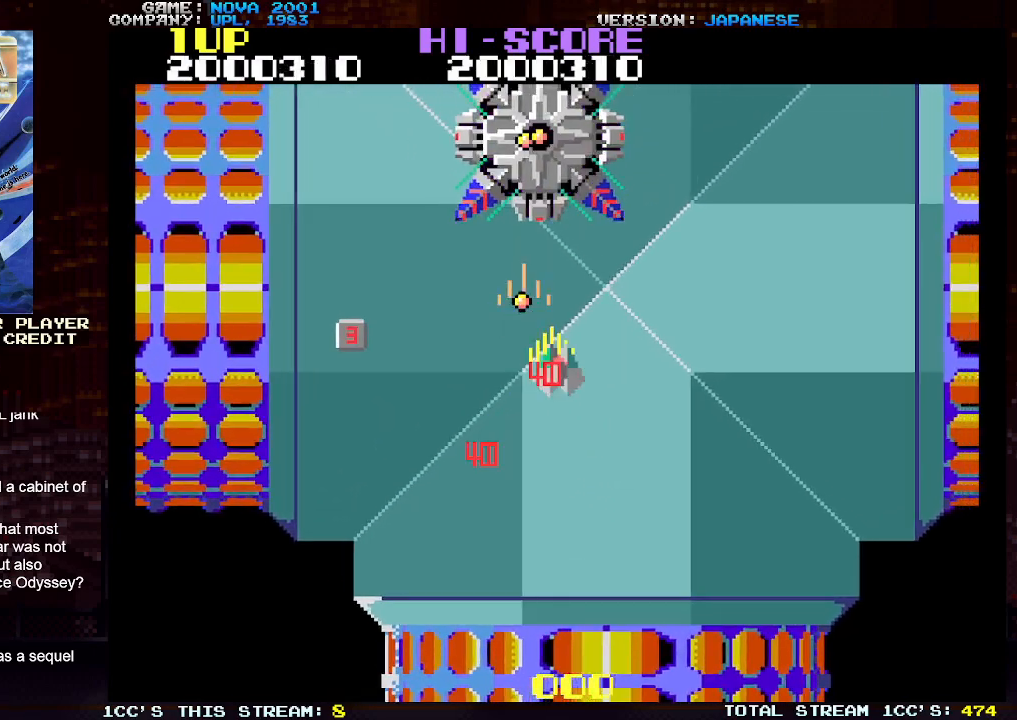
{"buttons": ["SQUARE", "TRIANGLE"], "left_stick": "down-right", "events": [[33, "SQUARE", "up"], [100, "SQUARE", "down"], [167, "SQUARE", "up"], [250, "SQUARE", "down"], [300, "SQUARE", "up"], [367, "SQUARE", "down"], [450, "SQUARE", "up"], [500, "SQUARE", "down"]]}
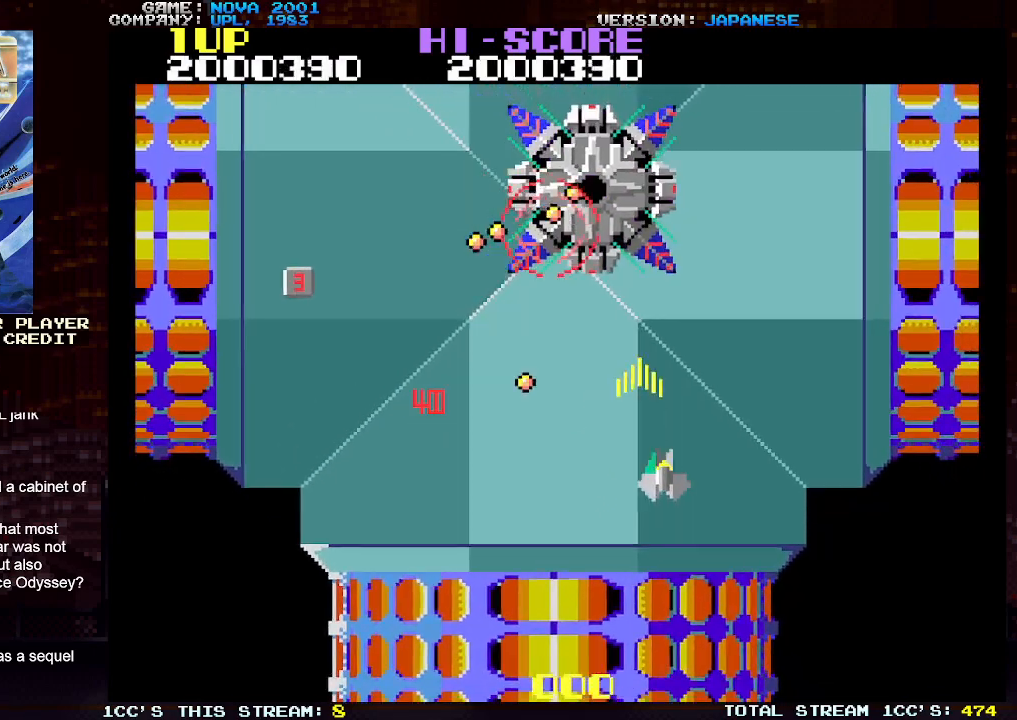
{"buttons": ["SQUARE", "TRIANGLE"], "left_stick": "down-right", "events": [[83, "SQUARE", "up"], [150, "SQUARE", "down"], [233, "SQUARE", "up"], [300, "SQUARE", "down"], [383, "SQUARE", "up"], [467, "SQUARE", "down"]]}
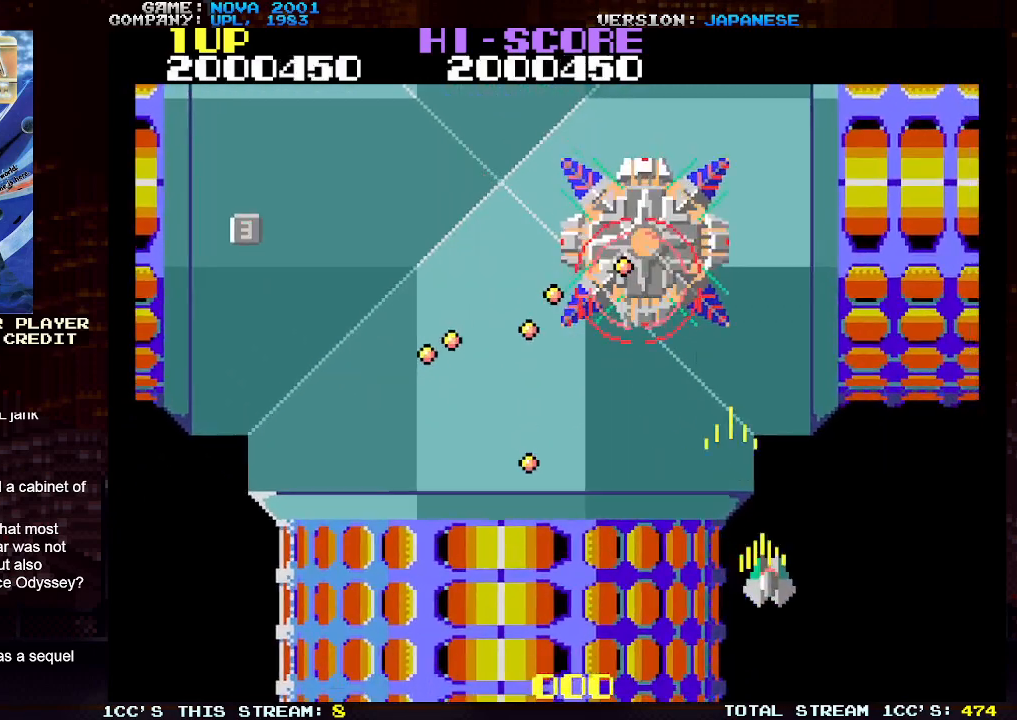
{"buttons": ["SQUARE", "TRIANGLE"], "left_stick": "left", "events": [[33, "SQUARE", "up"], [133, "SQUARE", "down"], [133, "left_stick", "down-left"], [200, "SQUARE", "up"], [217, "left_stick", "down"], [300, "SQUARE", "down"], [367, "SQUARE", "up"], [400, "left_stick", "center"], [450, "SQUARE", "down"], [500, "left_stick", "left"]]}
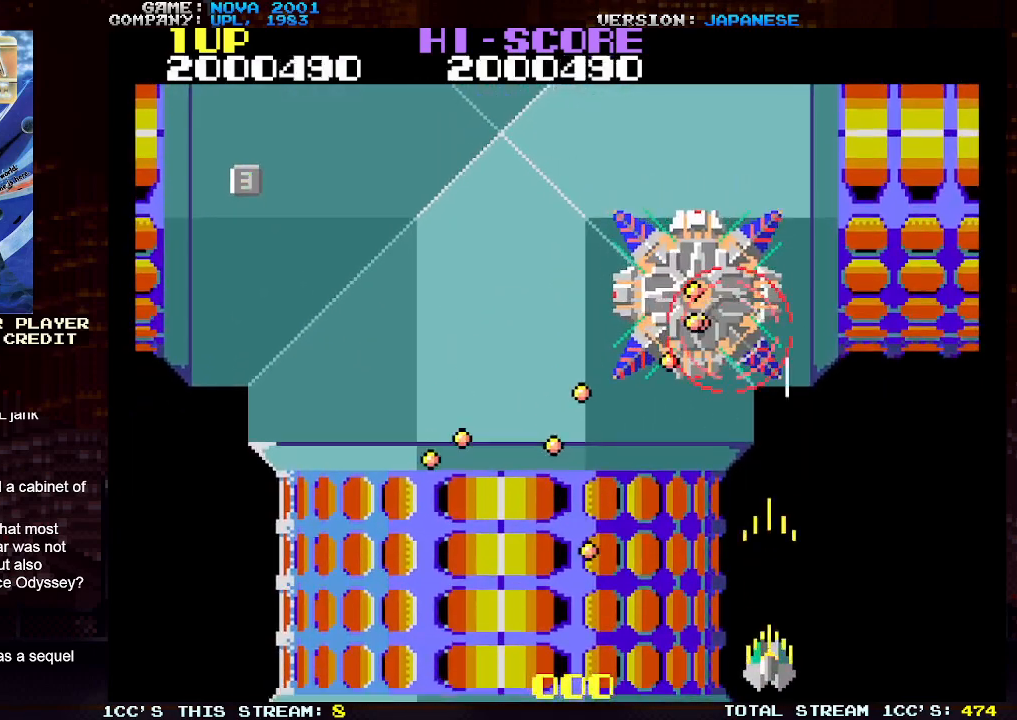
{"buttons": ["SQUARE", "TRIANGLE"], "left_stick": "center", "events": [[33, "SQUARE", "up"], [100, "left_stick", "center"], [117, "SQUARE", "down"], [217, "SQUARE", "up"], [300, "SQUARE", "down"], [383, "SQUARE", "up"], [467, "SQUARE", "down"]]}
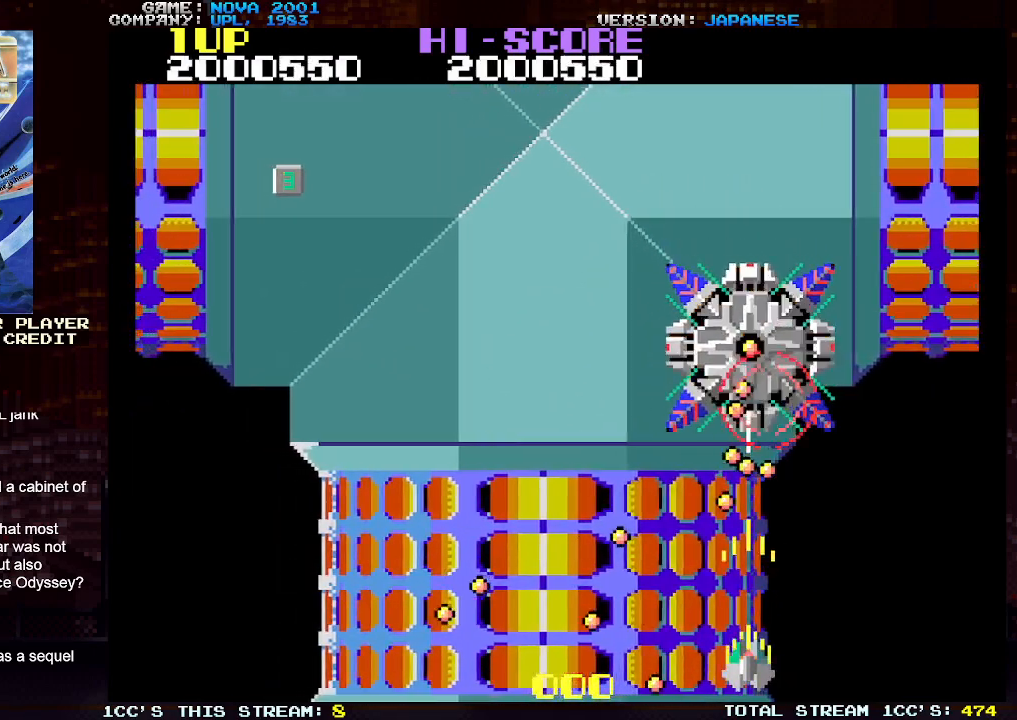
{"buttons": [], "left_stick": "left", "events": [[33, "SQUARE", "up"], [117, "SQUARE", "down"], [167, "left_stick", "left"], [183, "SQUARE", "up"], [267, "left_stick", "center"], [283, "SQUARE", "down"], [333, "left_stick", "up"], [350, "SQUARE", "up"], [483, "TRIANGLE", "up"], [483, "left_stick", "left"]]}
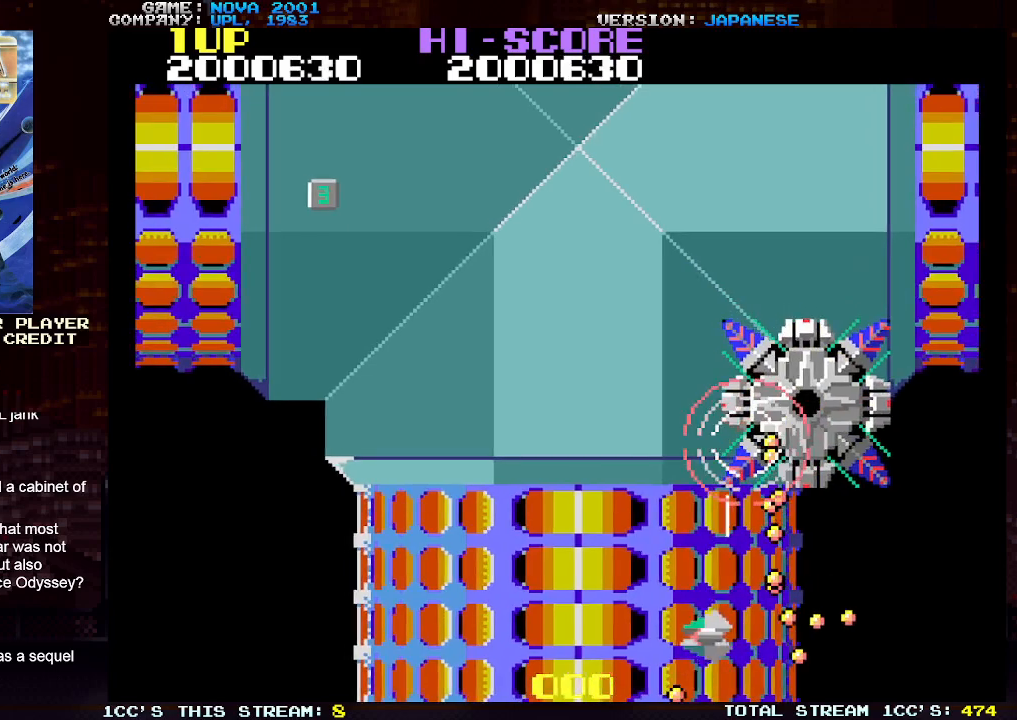
{"buttons": [], "left_stick": "left", "events": []}